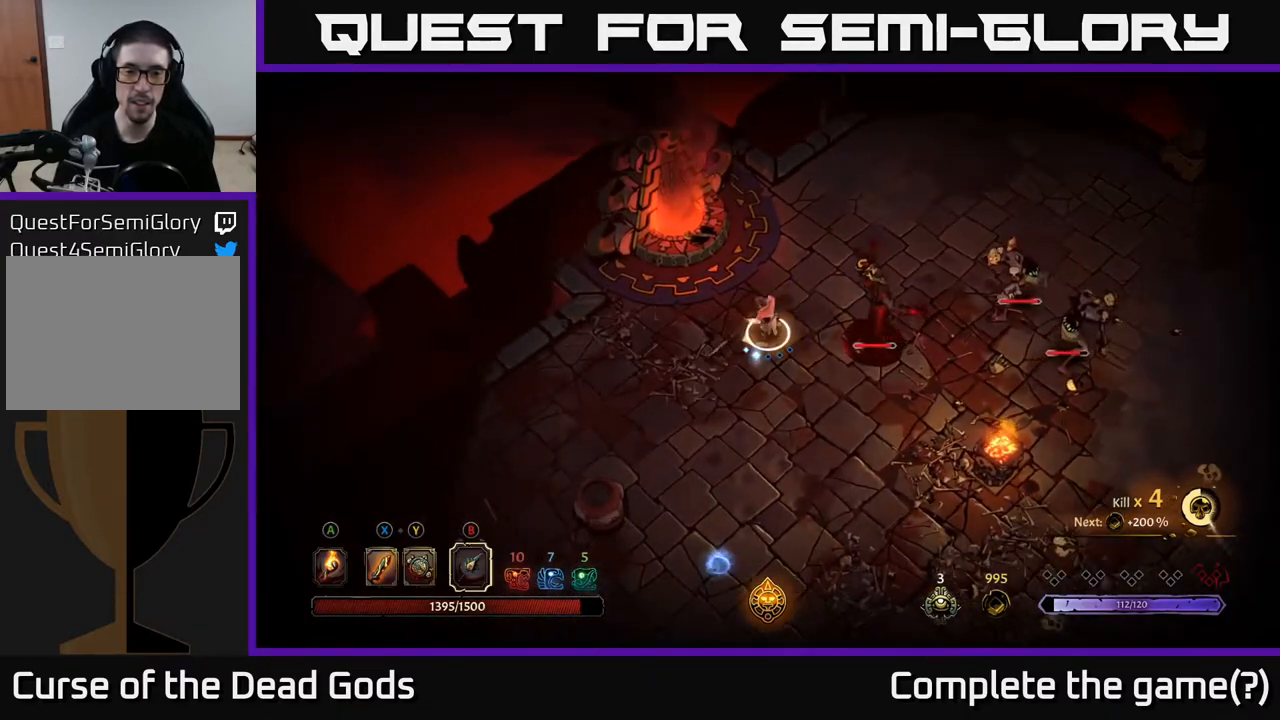
Gameplay with a controller (Xbox layout); each line is a JSON object with the inputs held at the frame after it. "events" lists button and stick changes between this image and that frame as [ms after this image, input, new state], when the widget could be followed in between.
{"buttons": [], "left_stick": "right", "right_stick": "center", "events": [[33, "B", "up"], [483, "left_stick", "right"]]}
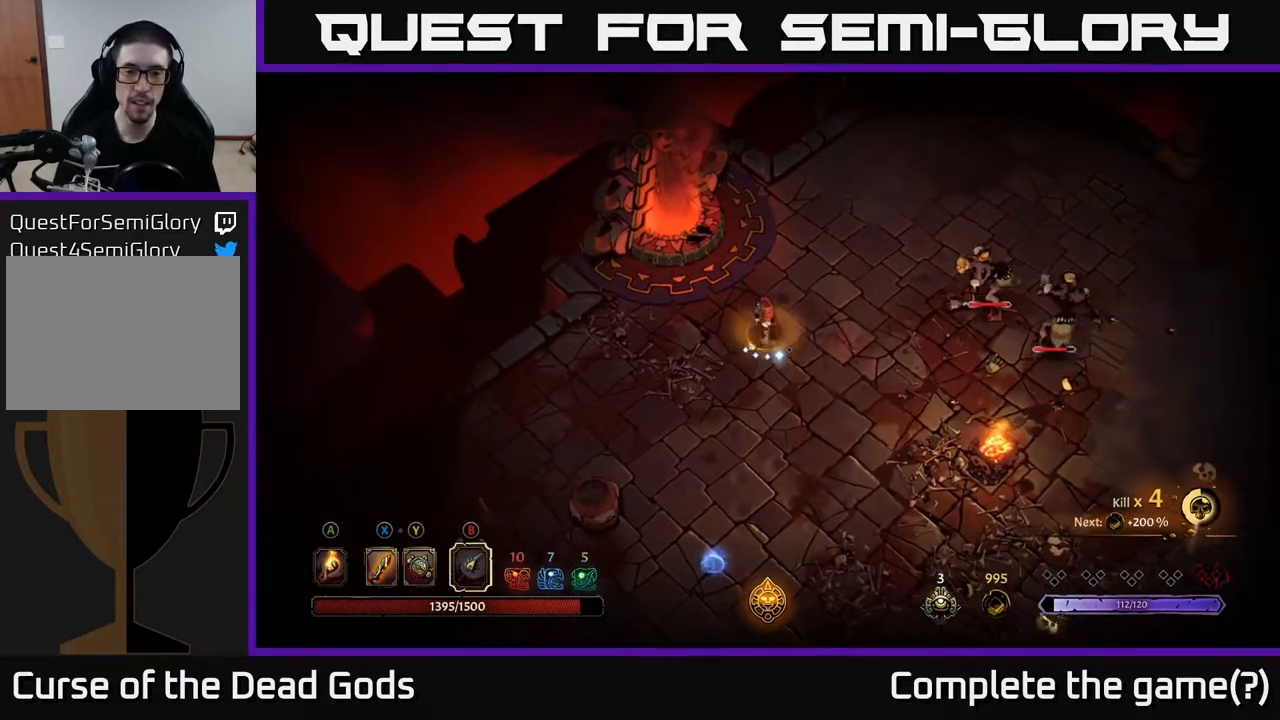
{"buttons": ["B"], "left_stick": "right", "right_stick": "center", "events": [[317, "B", "down"]]}
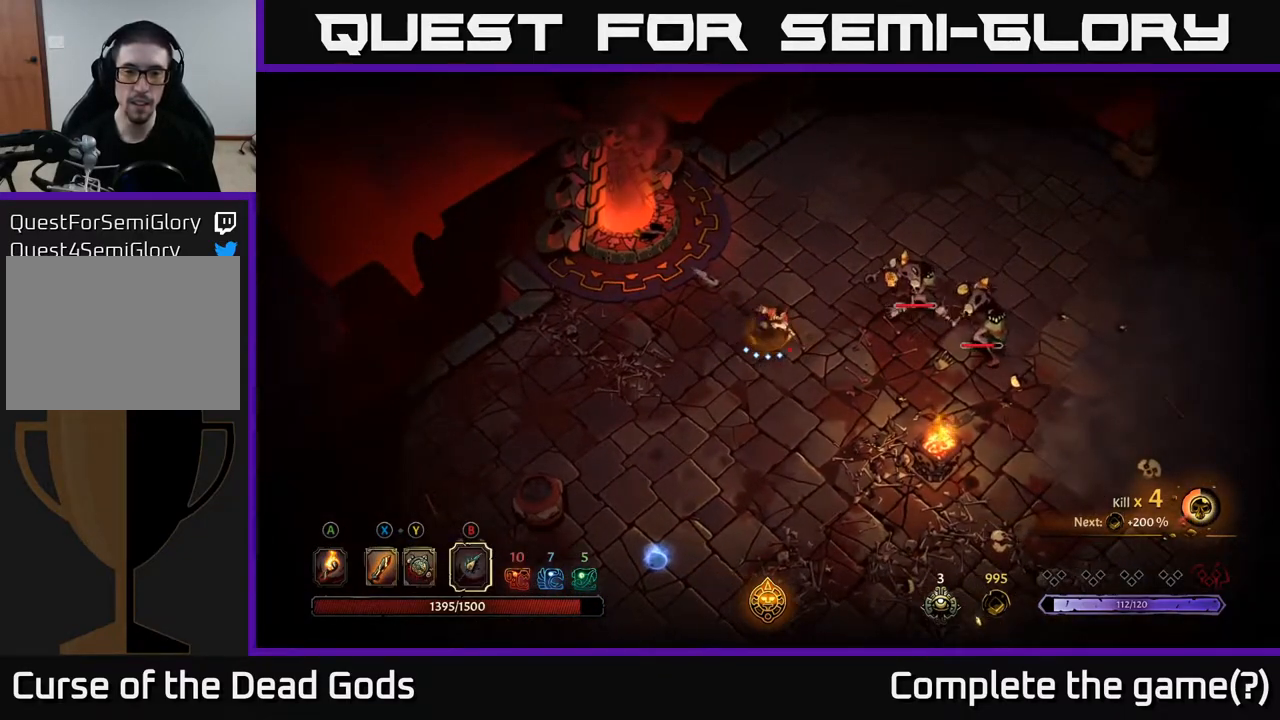
{"buttons": [], "left_stick": "right", "right_stick": "center", "events": [[267, "B", "up"]]}
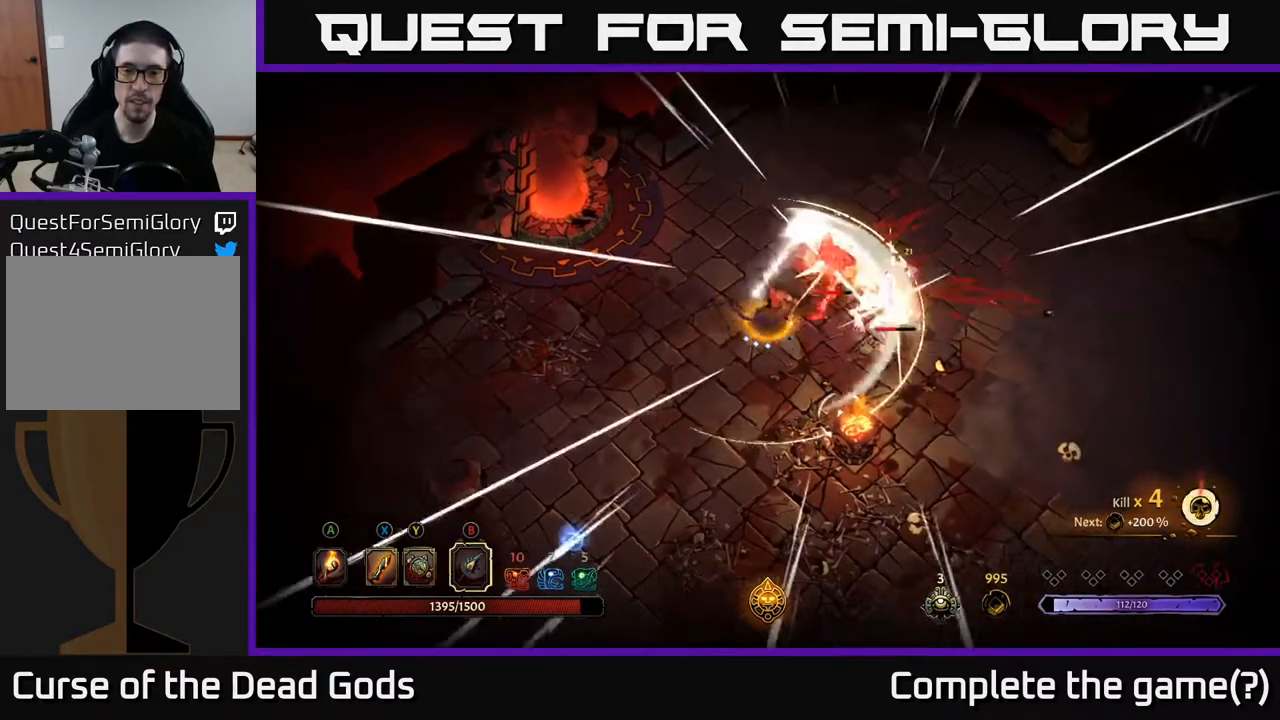
{"buttons": ["Y"], "left_stick": "right", "right_stick": "center", "events": [[483, "Y", "down"]]}
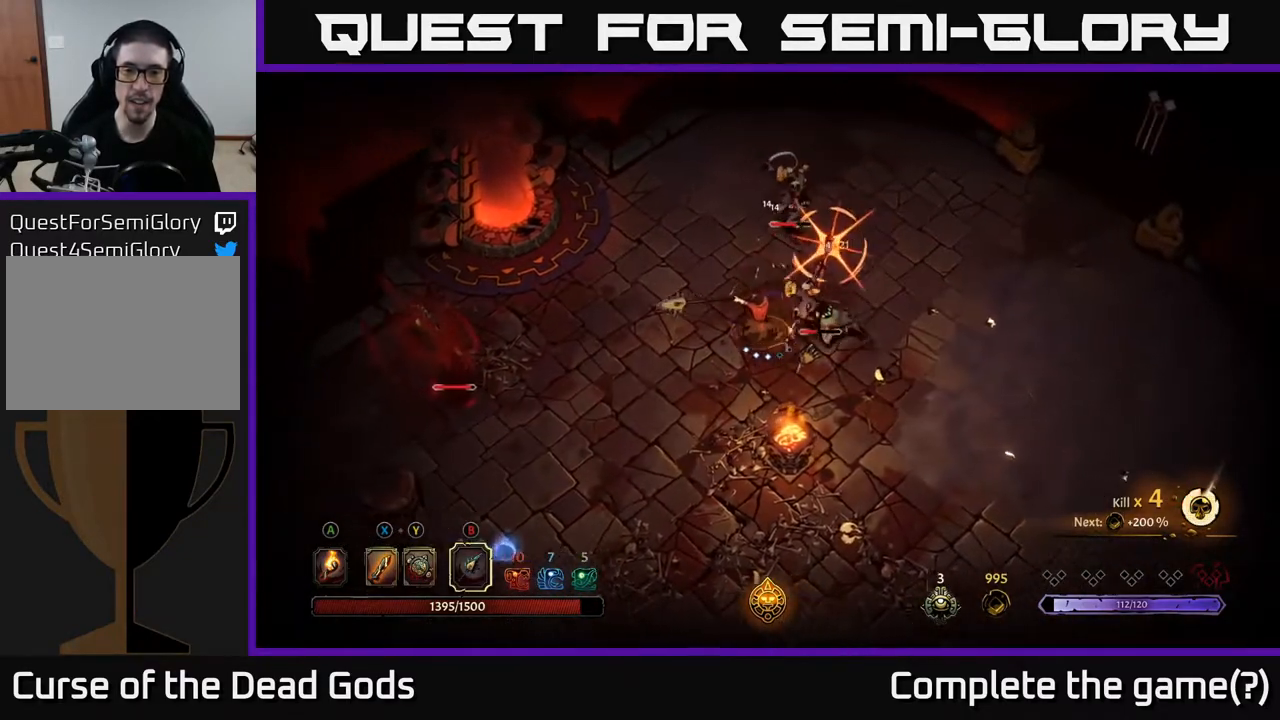
{"buttons": [], "left_stick": "right", "right_stick": "center", "events": [[33, "left_stick", "up-right"], [100, "Y", "up"], [200, "left_stick", "right"], [283, "R2", "down"], [417, "R2", "up"]]}
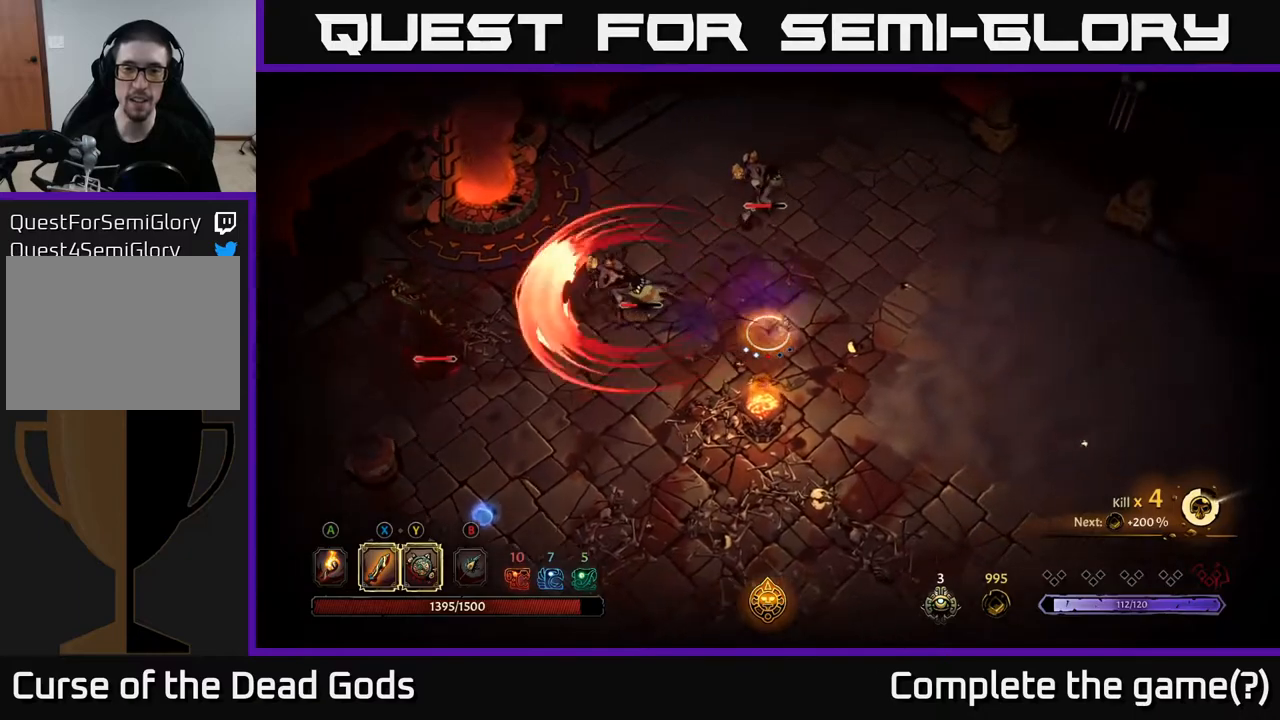
{"buttons": ["Y"], "left_stick": "up-left", "right_stick": "center", "events": [[183, "left_stick", "up"], [233, "left_stick", "up-left"], [467, "Y", "down"]]}
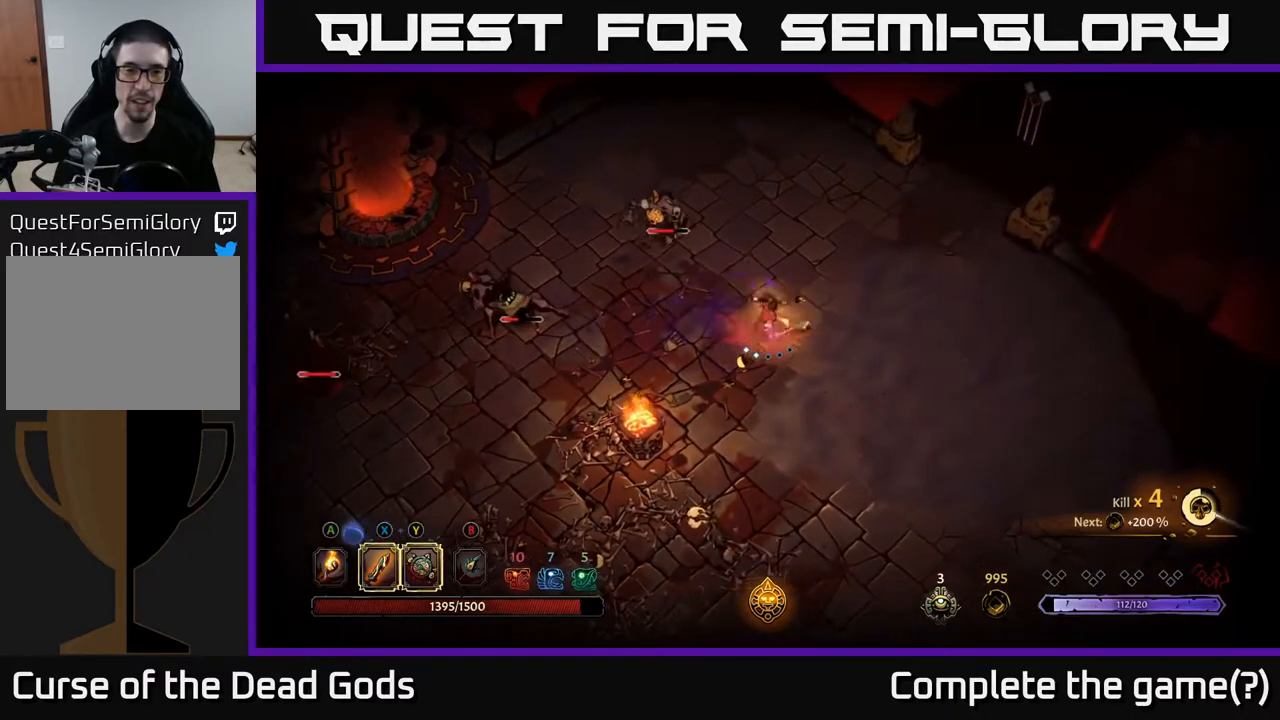
{"buttons": ["Y"], "left_stick": "left", "right_stick": "center", "events": [[467, "left_stick", "left"]]}
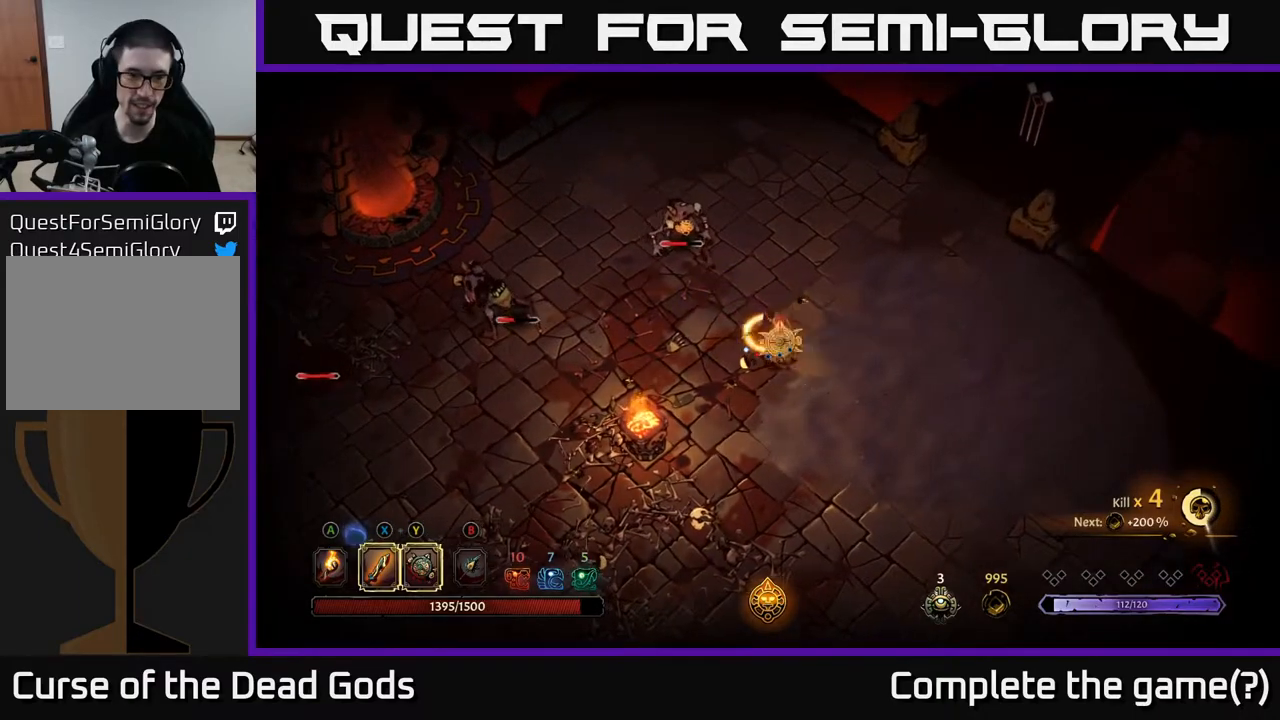
{"buttons": [], "left_stick": "left", "right_stick": "center", "events": [[17, "Y", "up"], [367, "X", "down"], [450, "X", "up"]]}
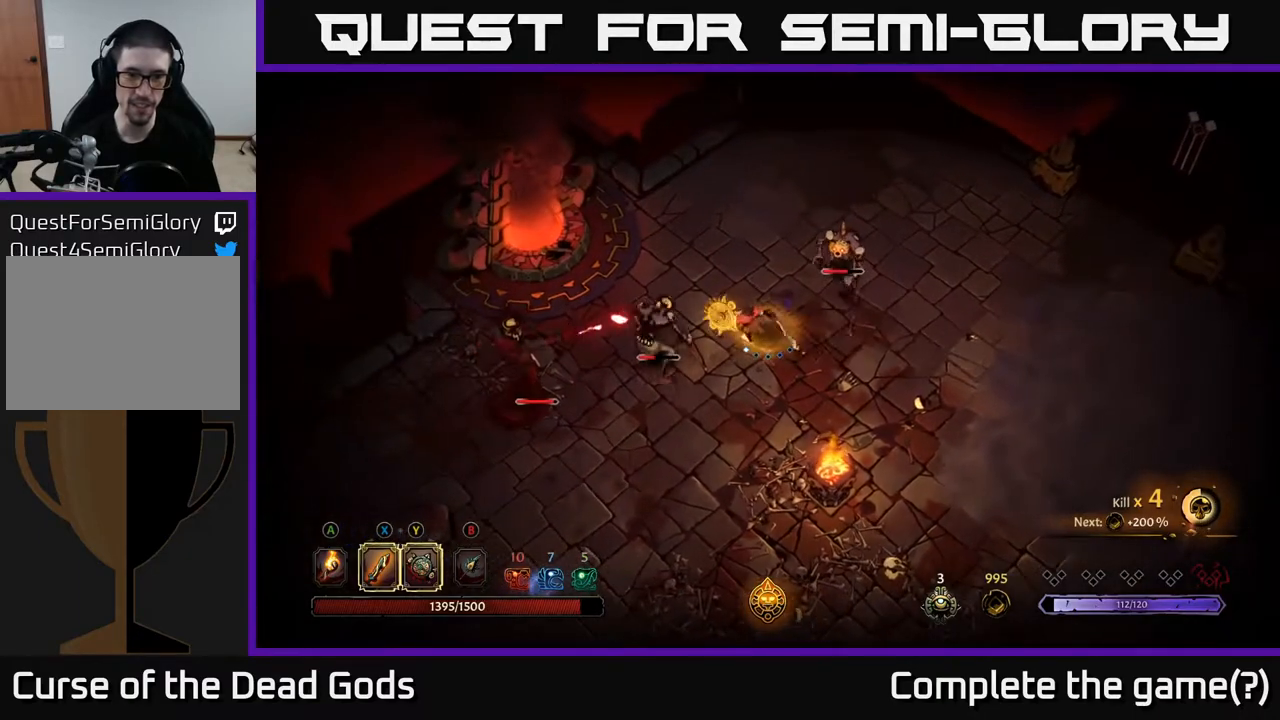
{"buttons": [], "left_stick": "left", "right_stick": "center", "events": [[283, "X", "down"], [450, "X", "up"]]}
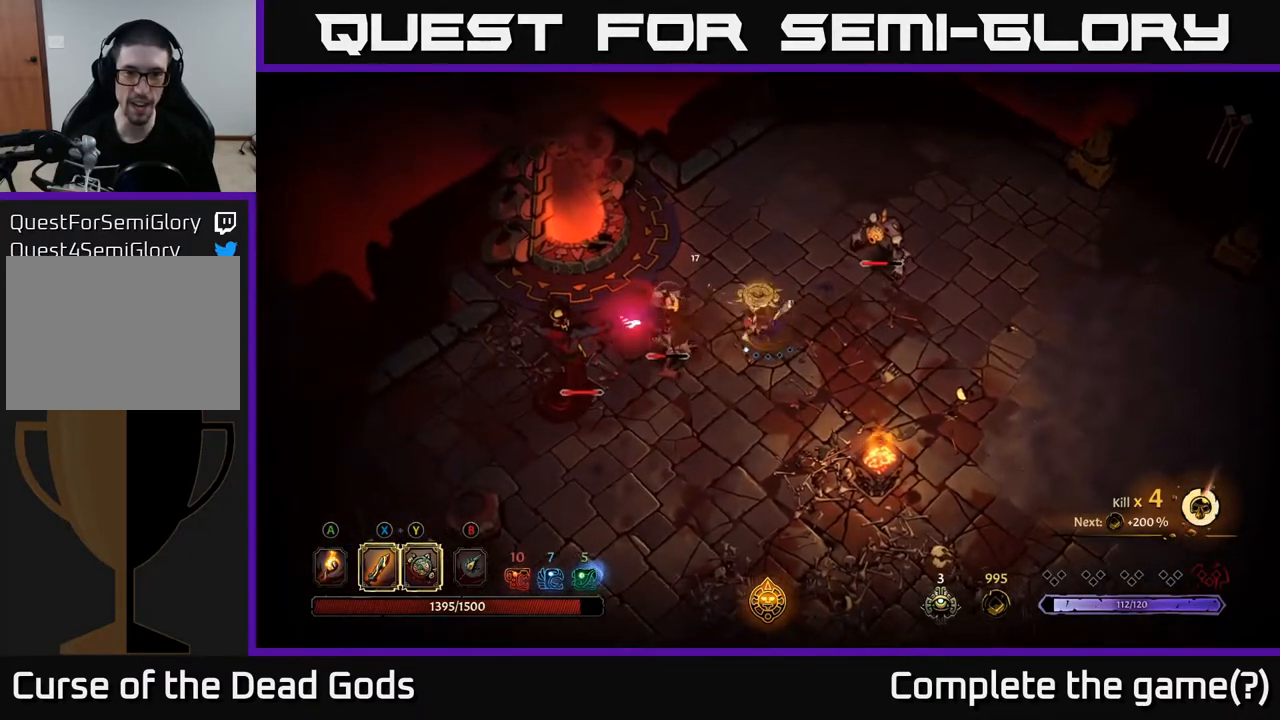
{"buttons": [], "left_stick": "left", "right_stick": "center", "events": [[150, "X", "down"], [350, "X", "up"]]}
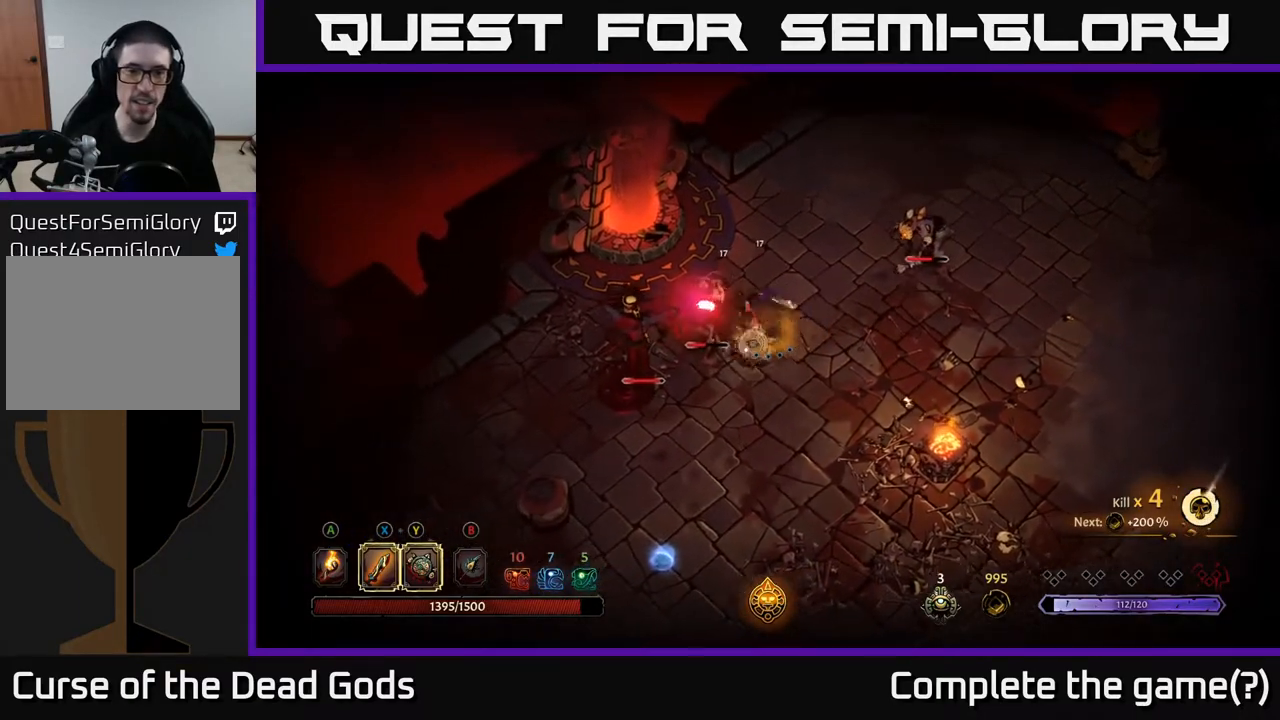
{"buttons": [], "left_stick": "left", "right_stick": "center", "events": [[100, "X", "down"], [267, "X", "up"]]}
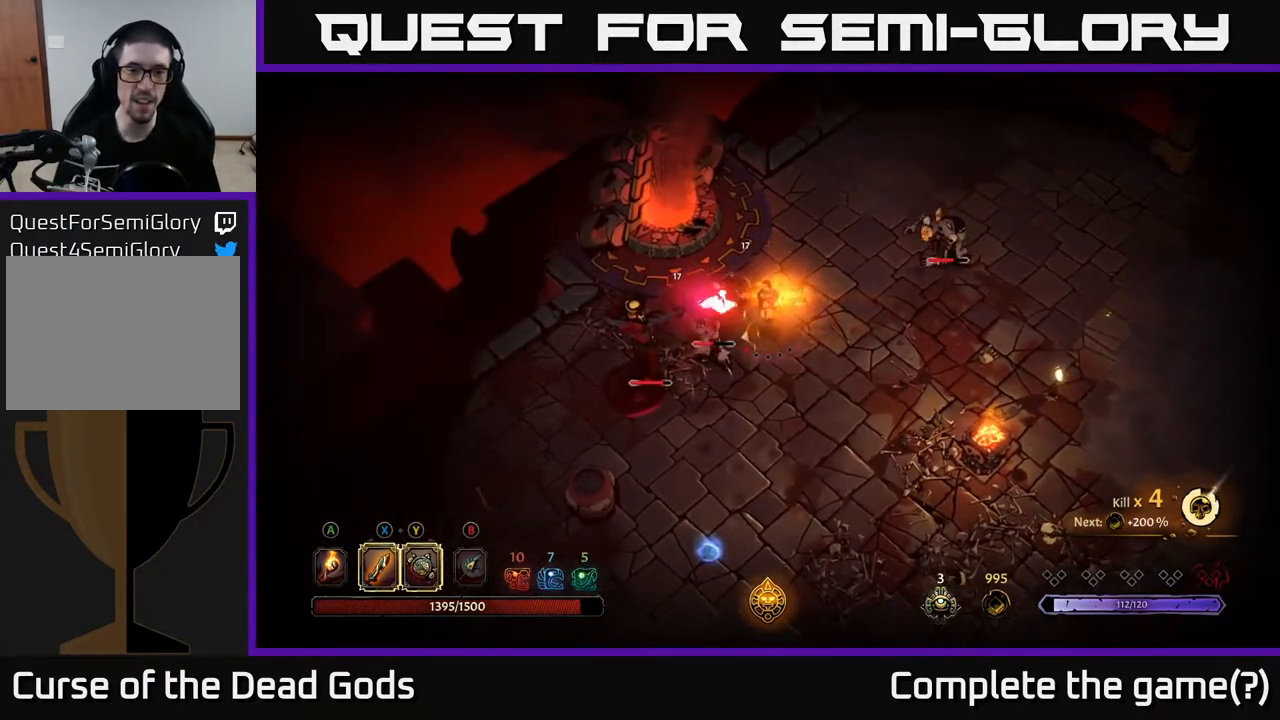
{"buttons": [], "left_stick": "left", "right_stick": "center", "events": []}
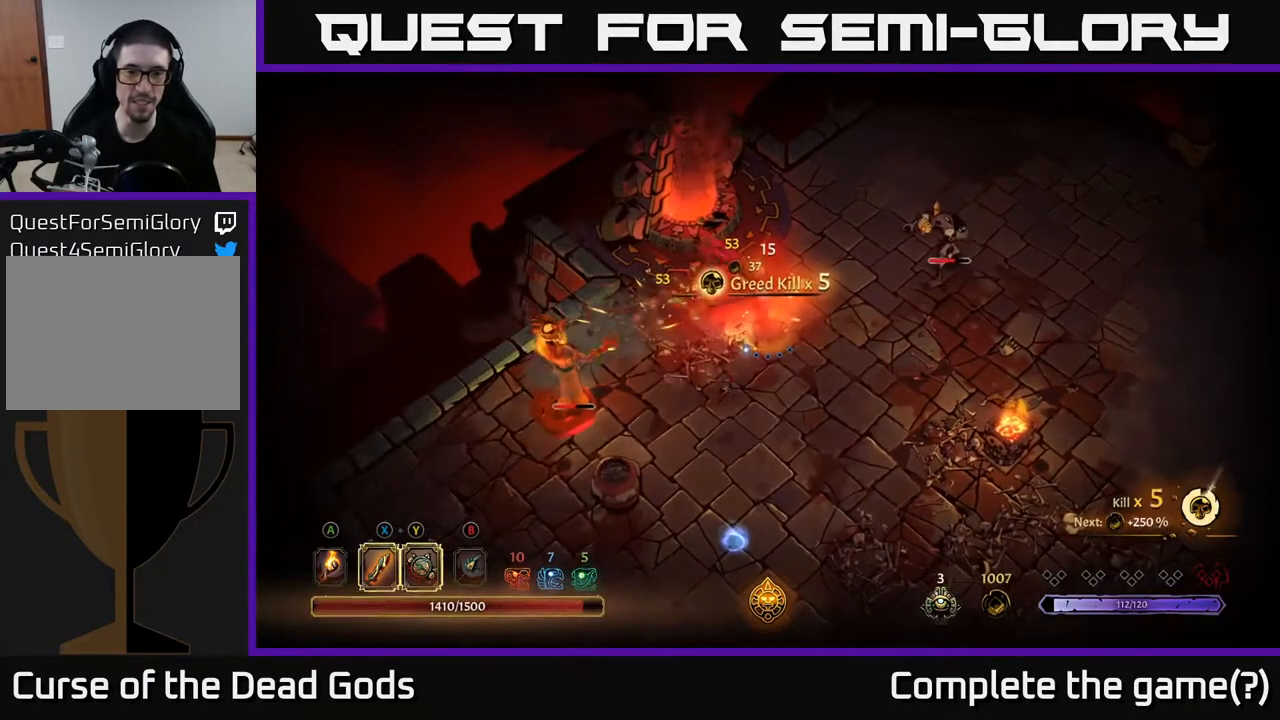
{"buttons": [], "left_stick": "down-left", "right_stick": "center", "events": [[17, "left_stick", "center"], [167, "left_stick", "down-left"]]}
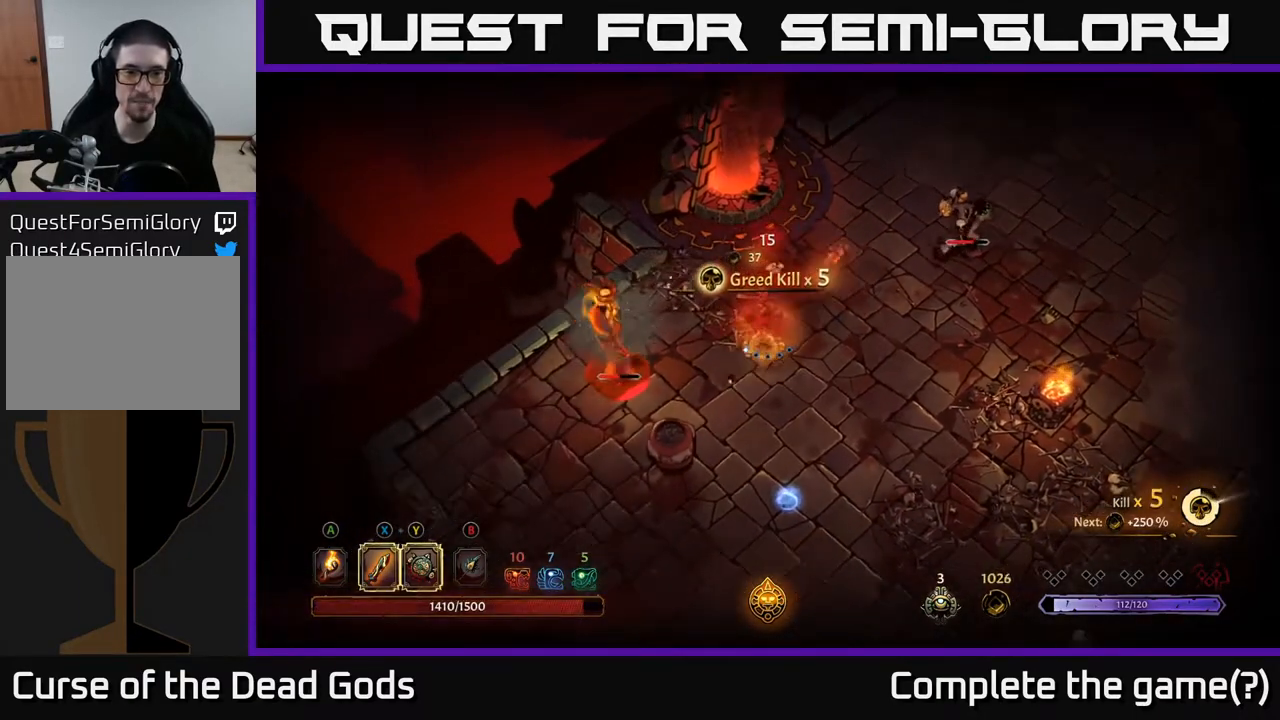
{"buttons": [], "left_stick": "left", "right_stick": "center", "events": [[50, "X", "down"], [133, "left_stick", "left"], [183, "X", "up"]]}
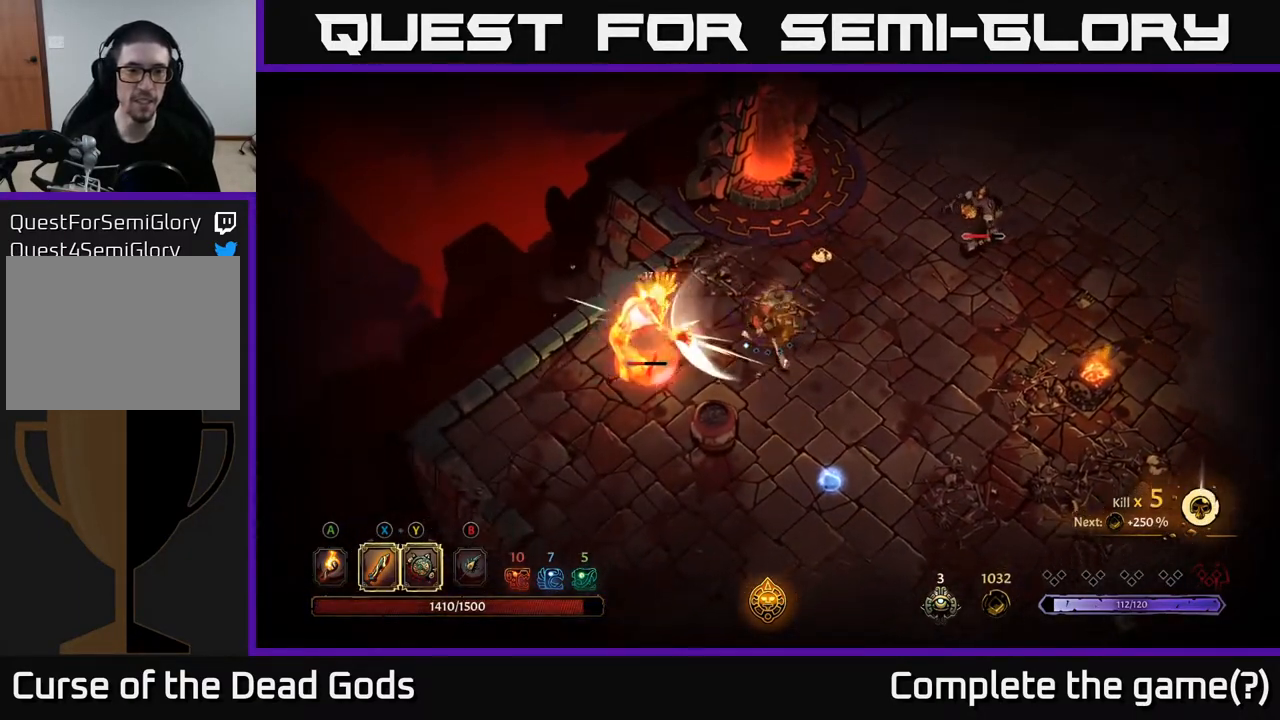
{"buttons": ["X"], "left_stick": "left", "right_stick": "center", "events": [[17, "X", "down"], [150, "X", "up"], [417, "X", "down"]]}
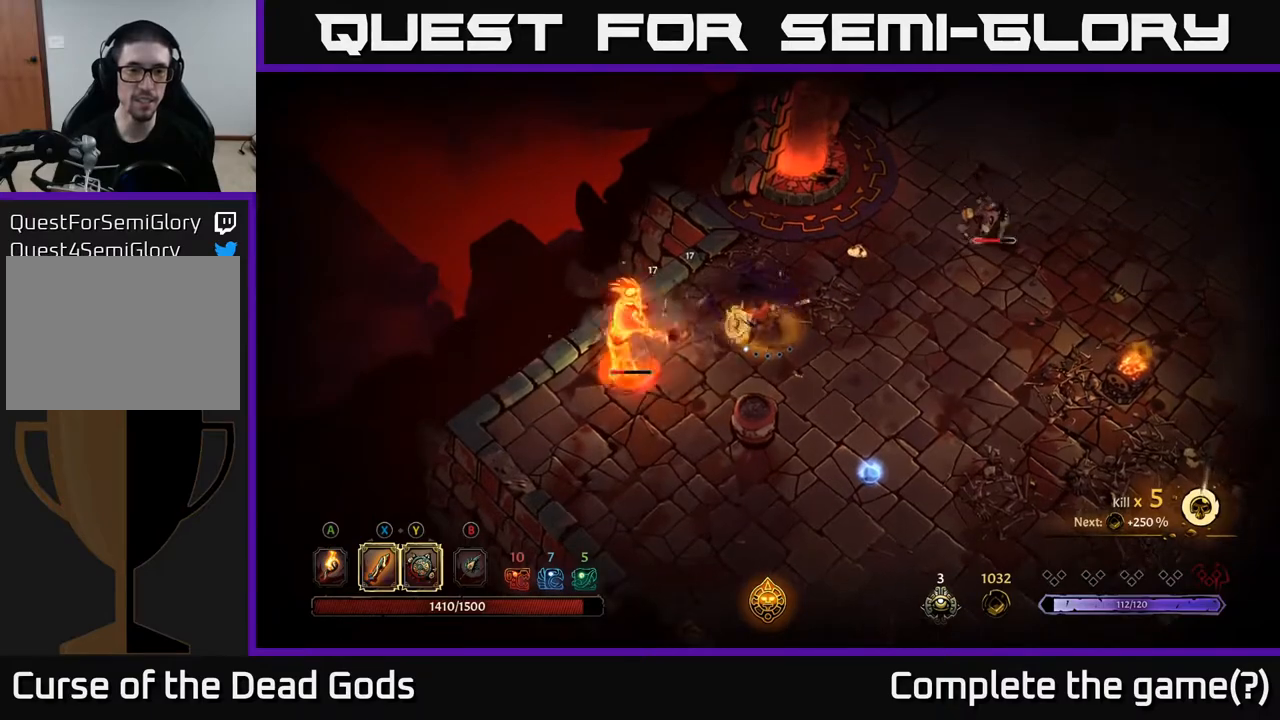
{"buttons": [], "left_stick": "left", "right_stick": "center", "events": [[50, "X", "up"], [300, "X", "down"], [467, "X", "up"]]}
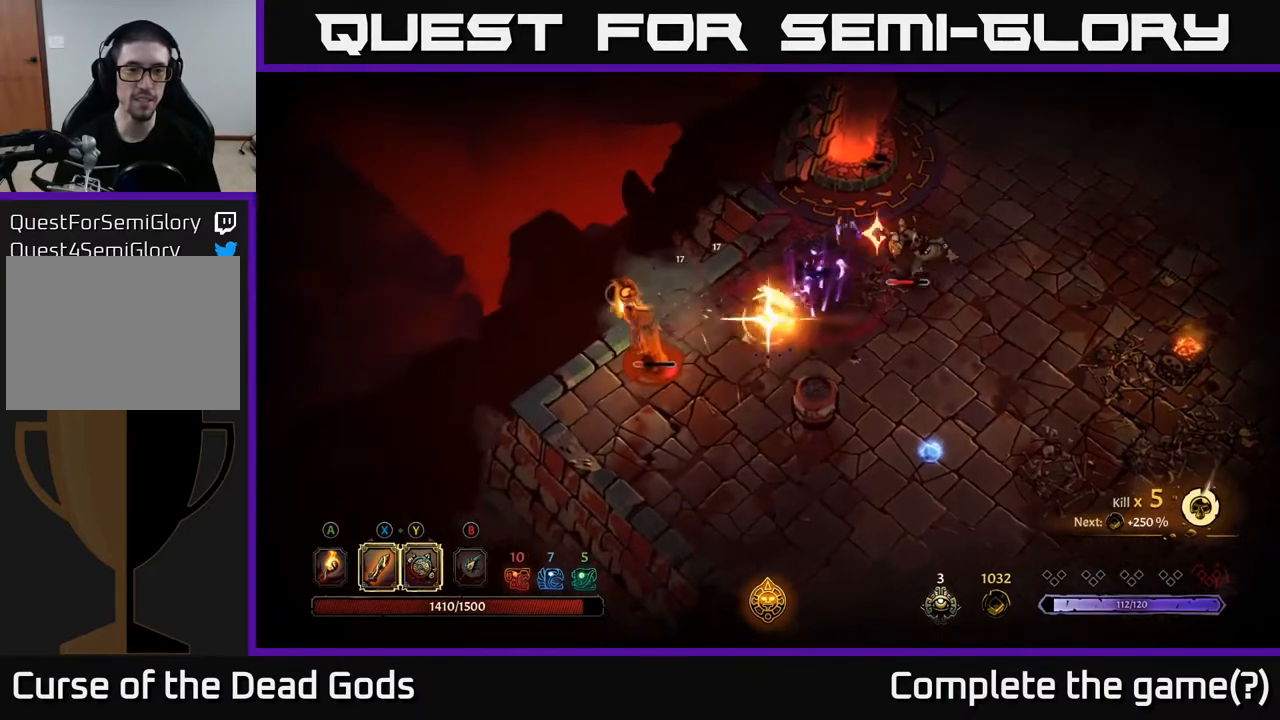
{"buttons": [], "left_stick": "down-left", "right_stick": "center", "events": [[233, "left_stick", "down-left"], [267, "R2", "down"], [467, "R2", "up"]]}
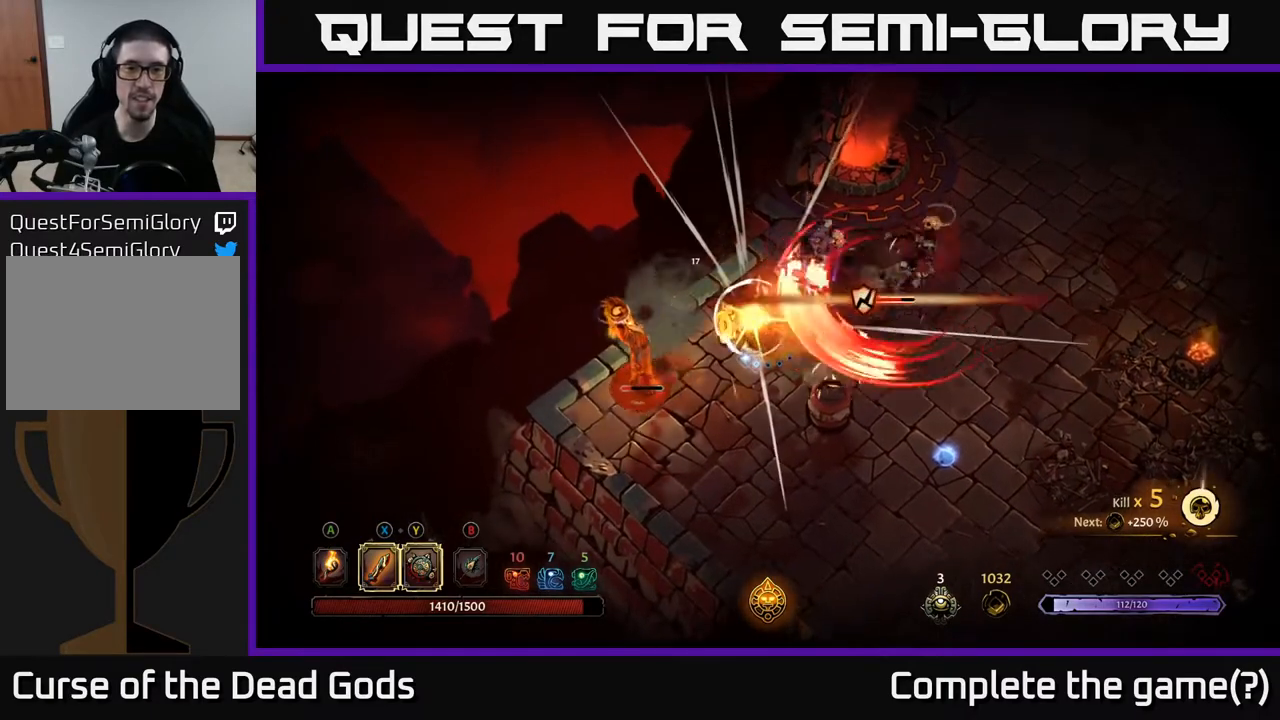
{"buttons": [], "left_stick": "down-left", "right_stick": "center", "events": [[17, "left_stick", "down"], [433, "left_stick", "down-left"]]}
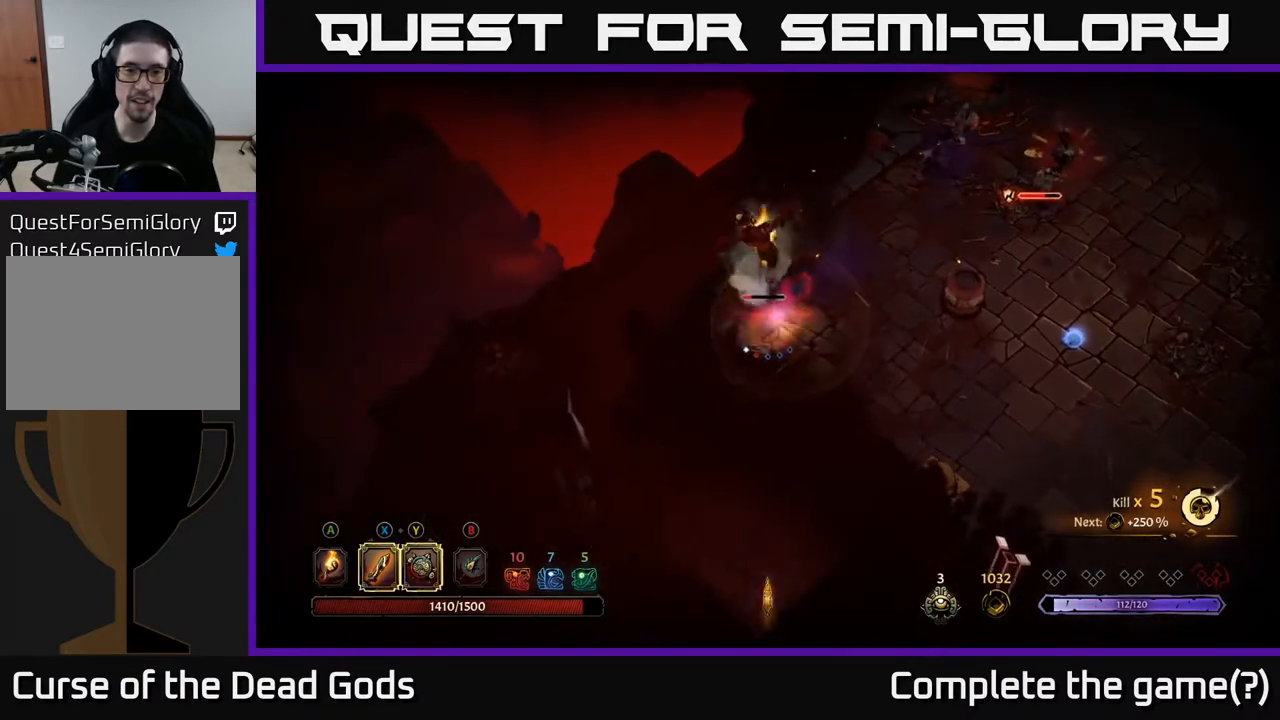
{"buttons": [], "left_stick": "up", "right_stick": "center", "events": [[33, "left_stick", "left"], [133, "left_stick", "up-left"], [233, "X", "down"], [283, "left_stick", "up"], [317, "X", "up"]]}
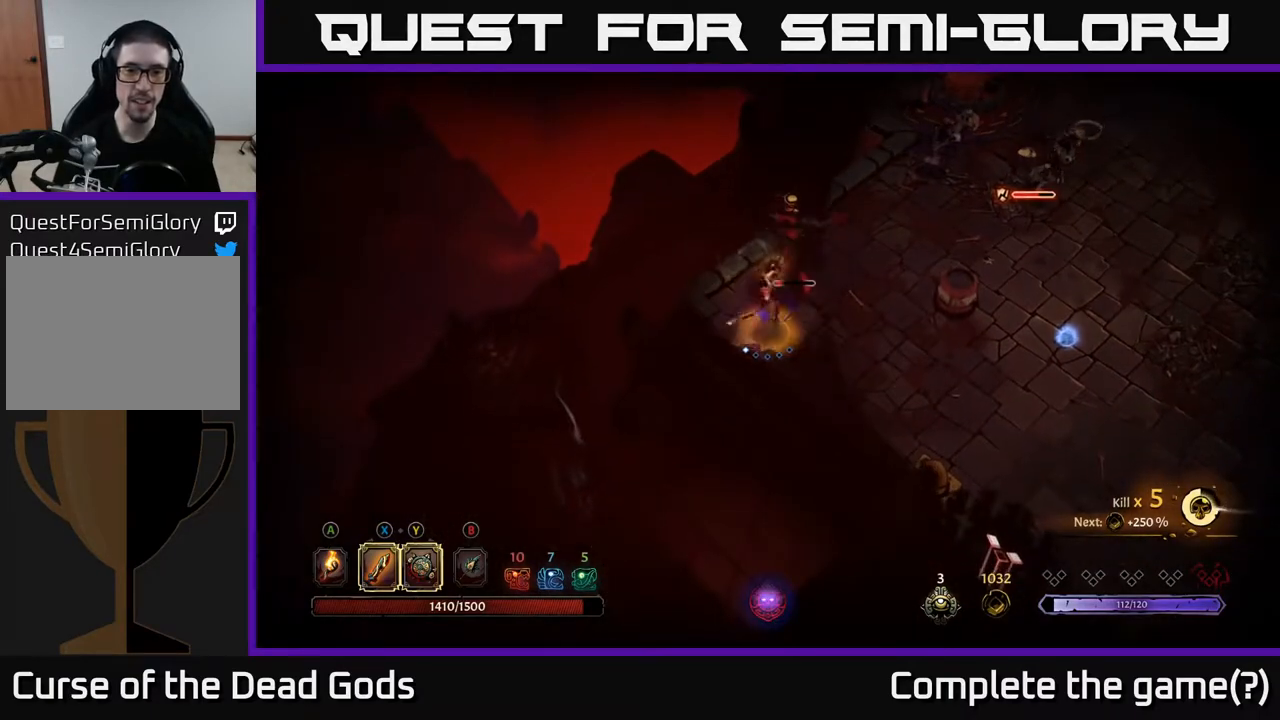
{"buttons": [], "left_stick": "up-right", "right_stick": "center", "events": [[167, "X", "down"], [267, "X", "up"], [267, "left_stick", "up-right"]]}
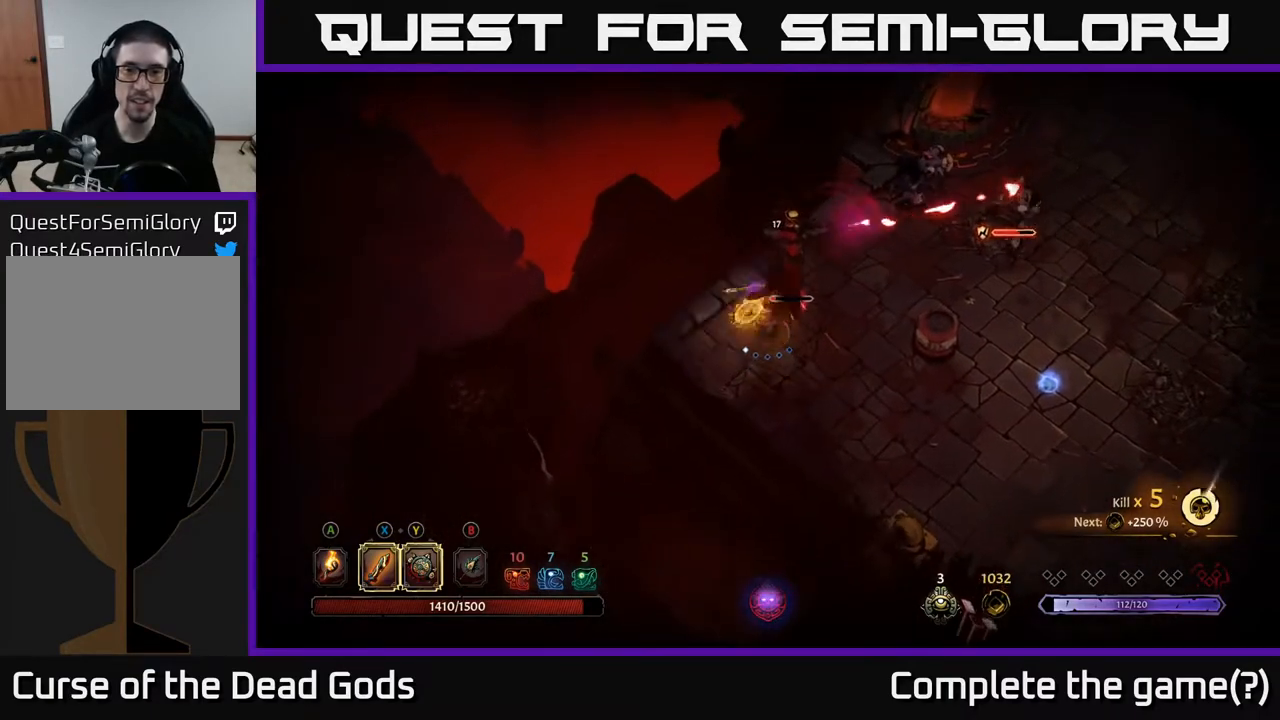
{"buttons": [], "left_stick": "up-right", "right_stick": "center", "events": [[117, "X", "down"], [200, "X", "up"]]}
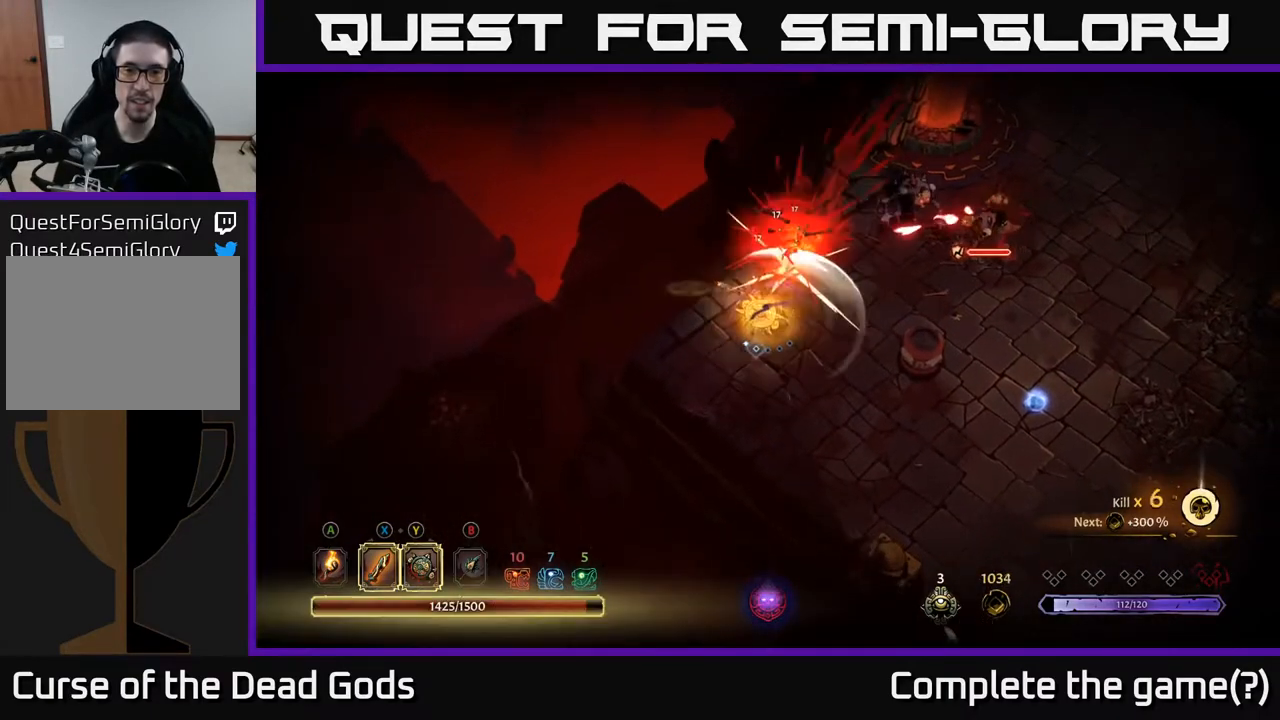
{"buttons": ["Y"], "left_stick": "right", "right_stick": "center", "events": [[267, "left_stick", "right"], [367, "Y", "down"]]}
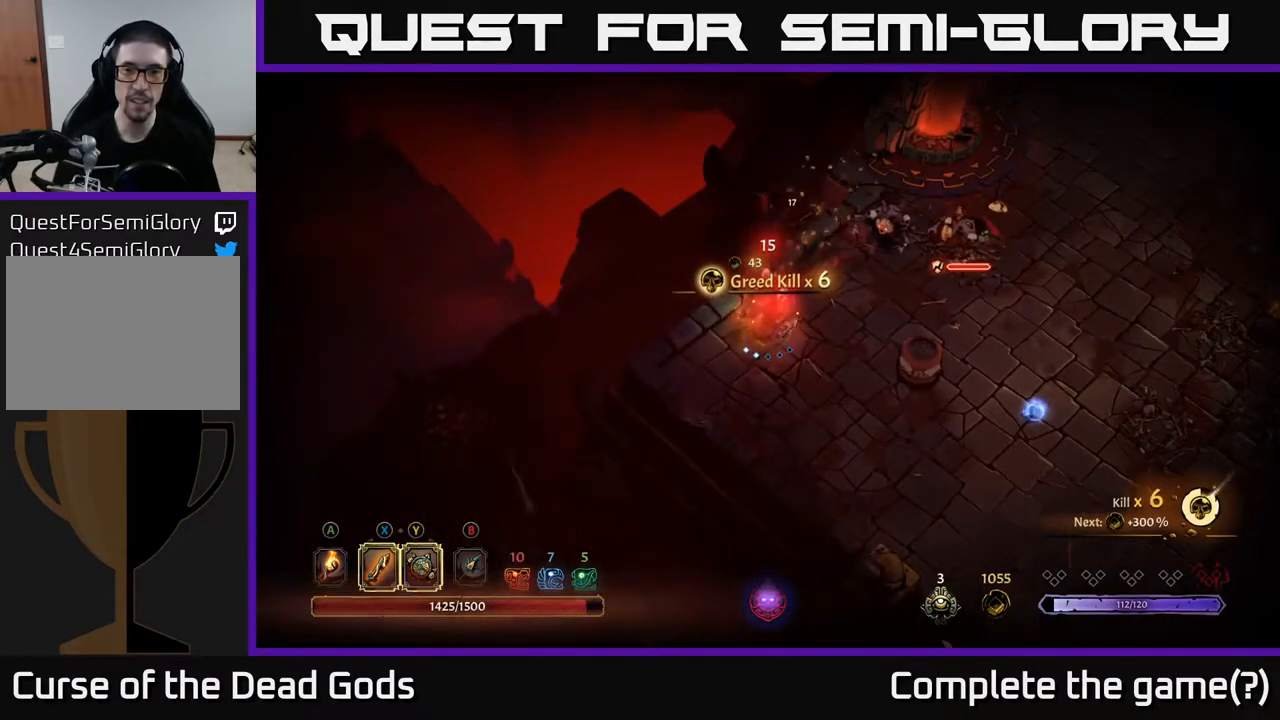
{"buttons": [], "left_stick": "right", "right_stick": "center", "events": [[300, "Y", "up"]]}
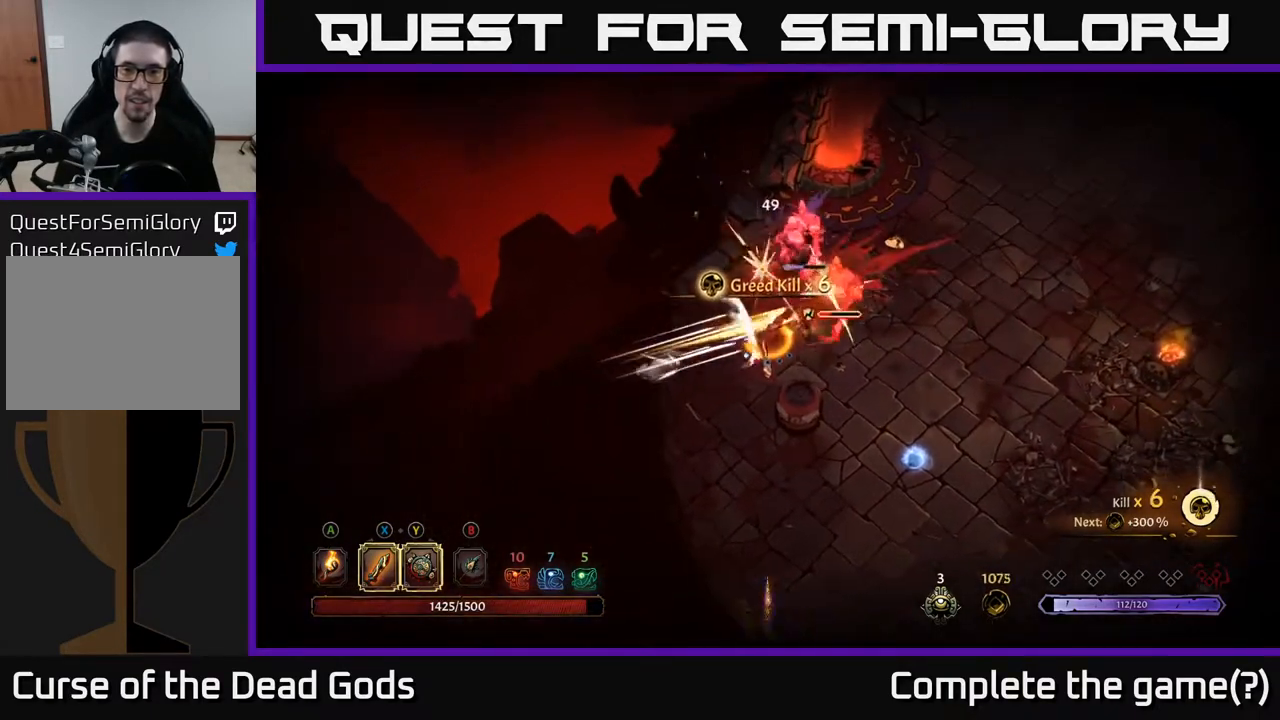
{"buttons": [], "left_stick": "down", "right_stick": "center", "events": [[117, "left_stick", "center"], [433, "left_stick", "down"]]}
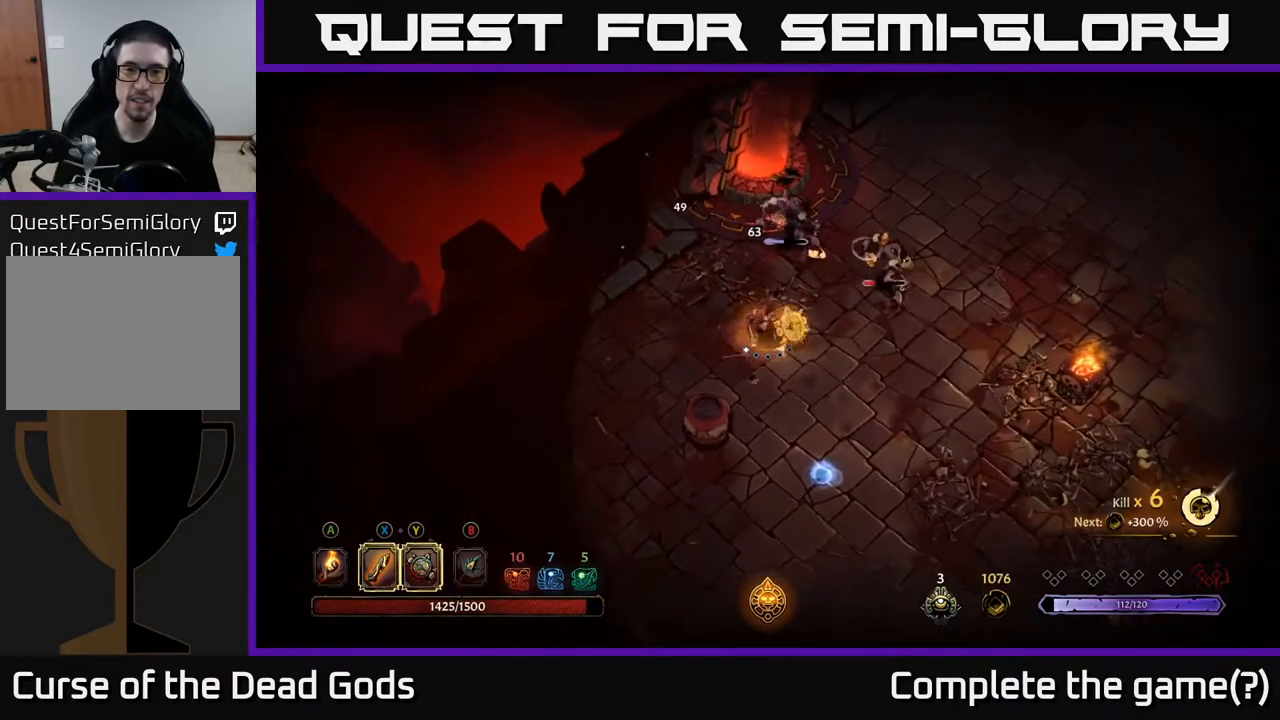
{"buttons": [], "left_stick": "down", "right_stick": "center", "events": []}
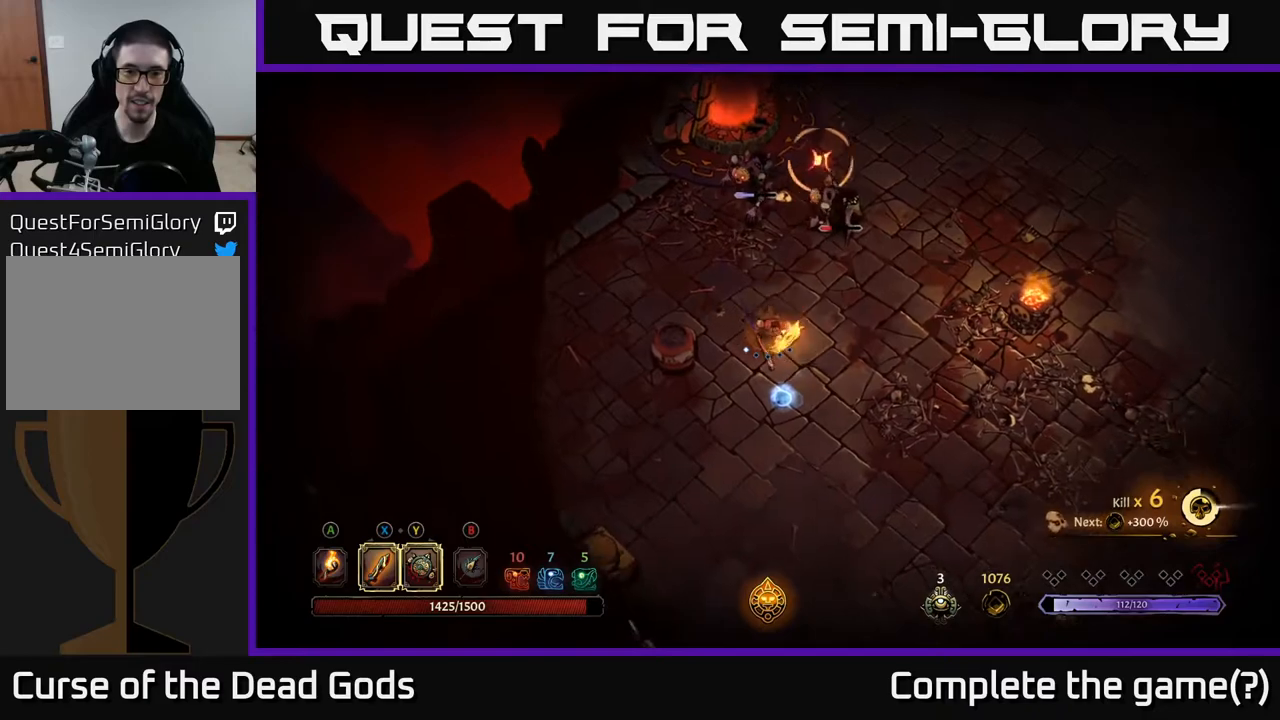
{"buttons": [], "left_stick": "down-right", "right_stick": "center", "events": [[117, "left_stick", "down-right"]]}
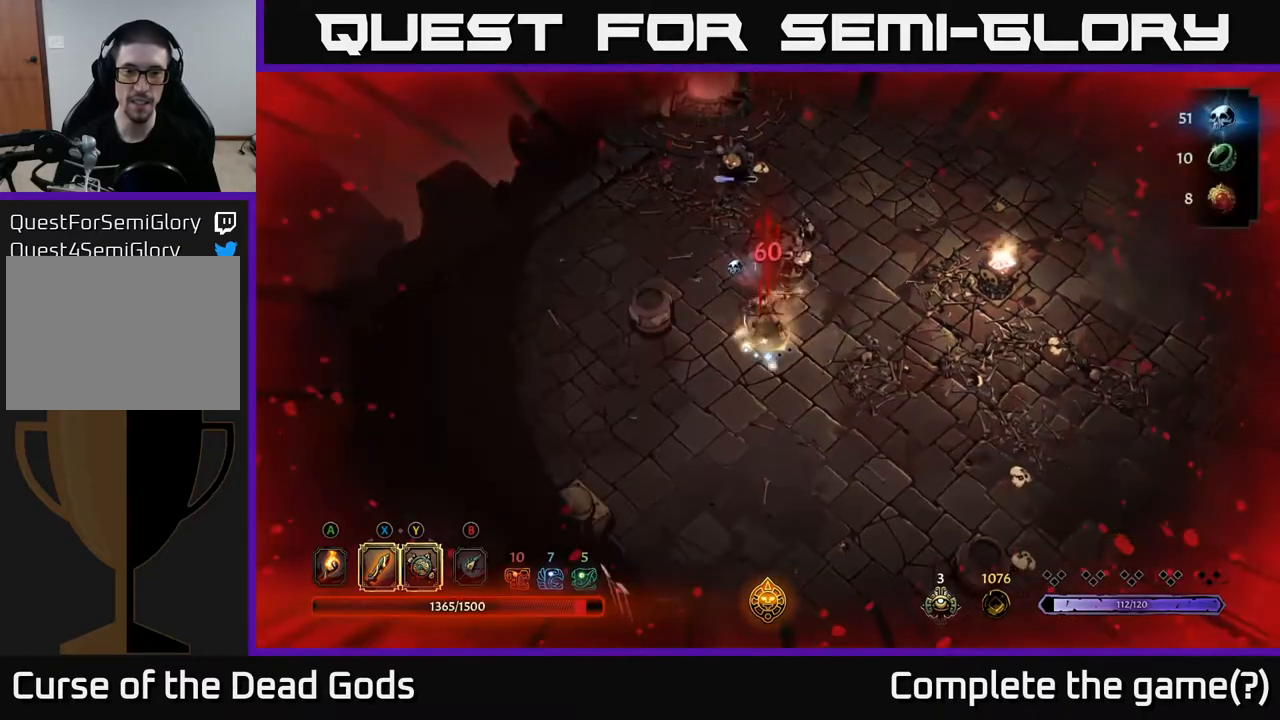
{"buttons": [], "left_stick": "up", "right_stick": "center", "events": [[217, "left_stick", "up-right"], [267, "left_stick", "up"], [350, "X", "down"], [500, "X", "up"]]}
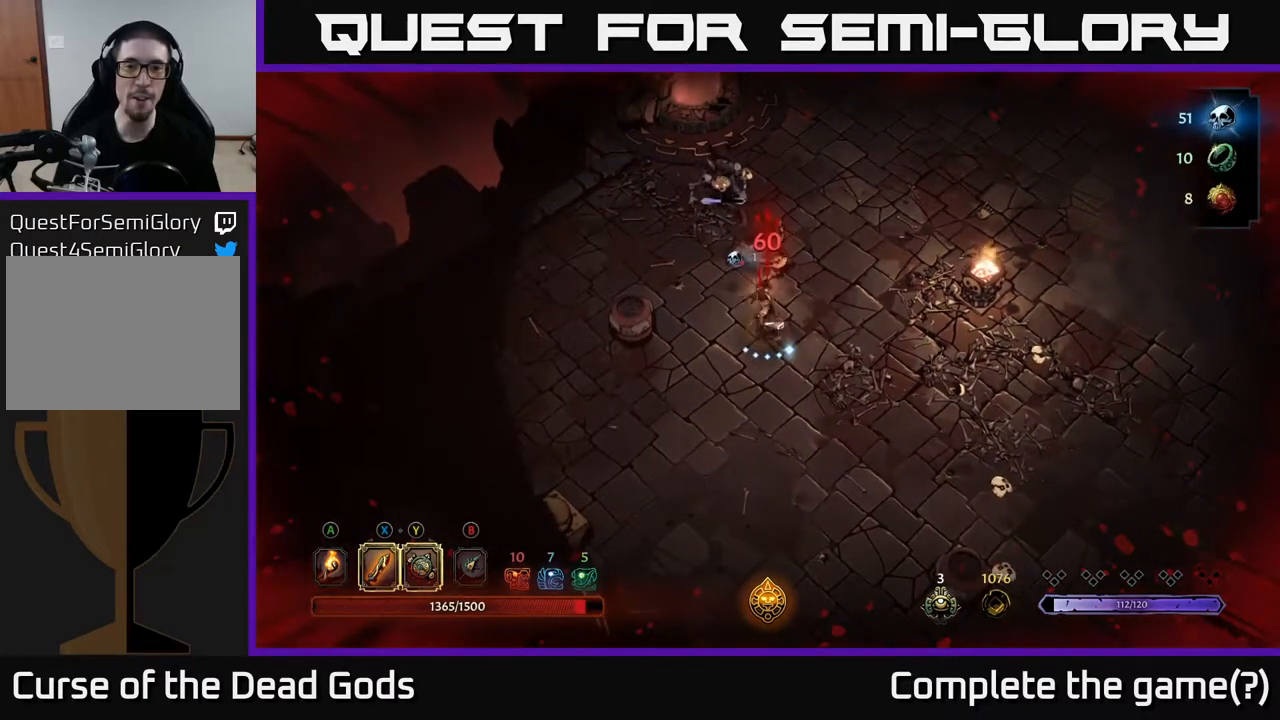
{"buttons": [], "left_stick": "up", "right_stick": "center", "events": [[283, "X", "down"], [433, "X", "up"]]}